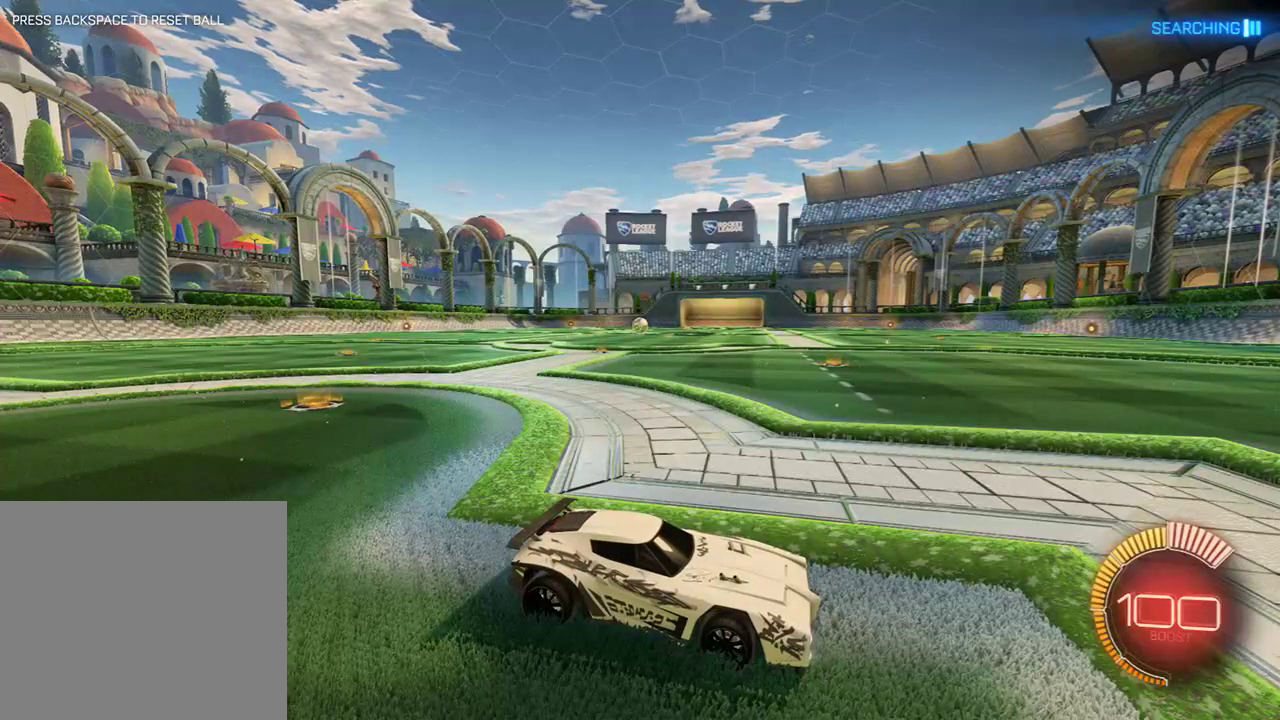
Gameplay with a controller (Xbox layout); each line is a JSON object with the inputs held at the frame after it. "events" lists button and stick changes between this image and that frame as [ms after this image, input, new state], when the widget could be followed in between.
{"buttons": [], "left_stick": "left", "right_stick": "center", "events": [[83, "B", "down"], [433, "B", "up"], [433, "left_stick", "left"]]}
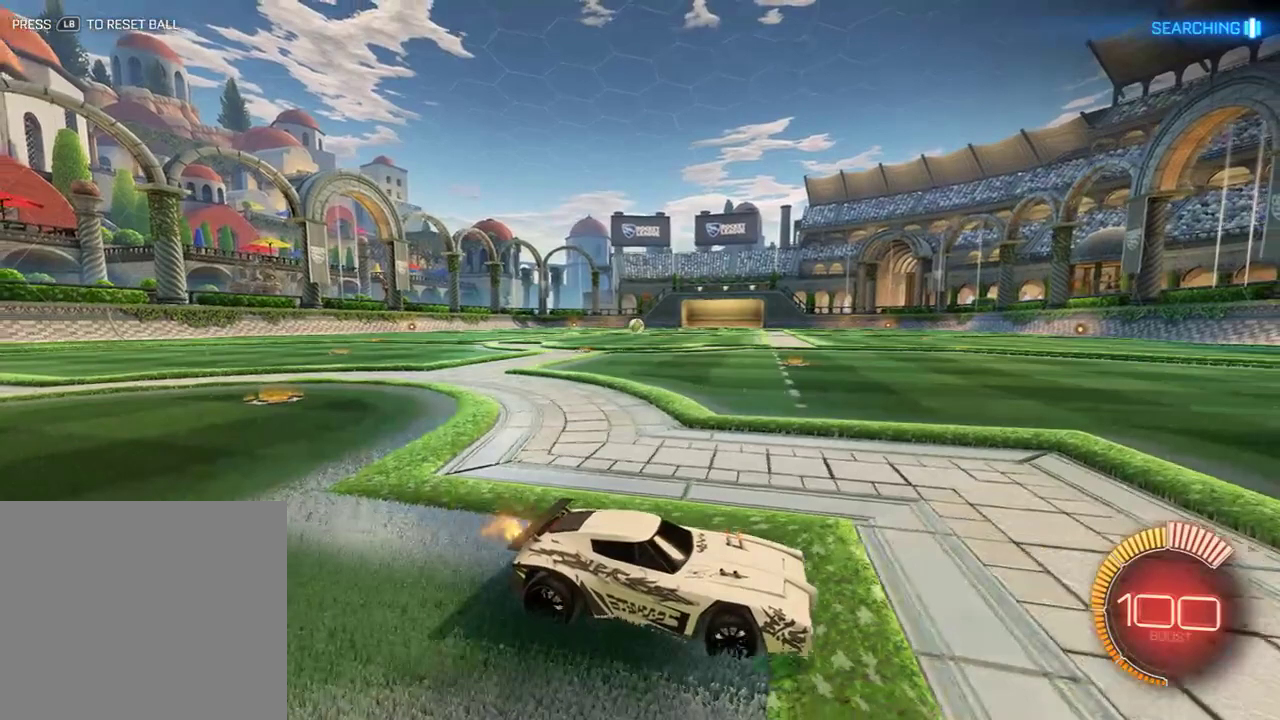
{"buttons": [], "left_stick": "center", "right_stick": "center", "events": [[67, "B", "down"], [100, "left_stick", "center"], [233, "B", "up"]]}
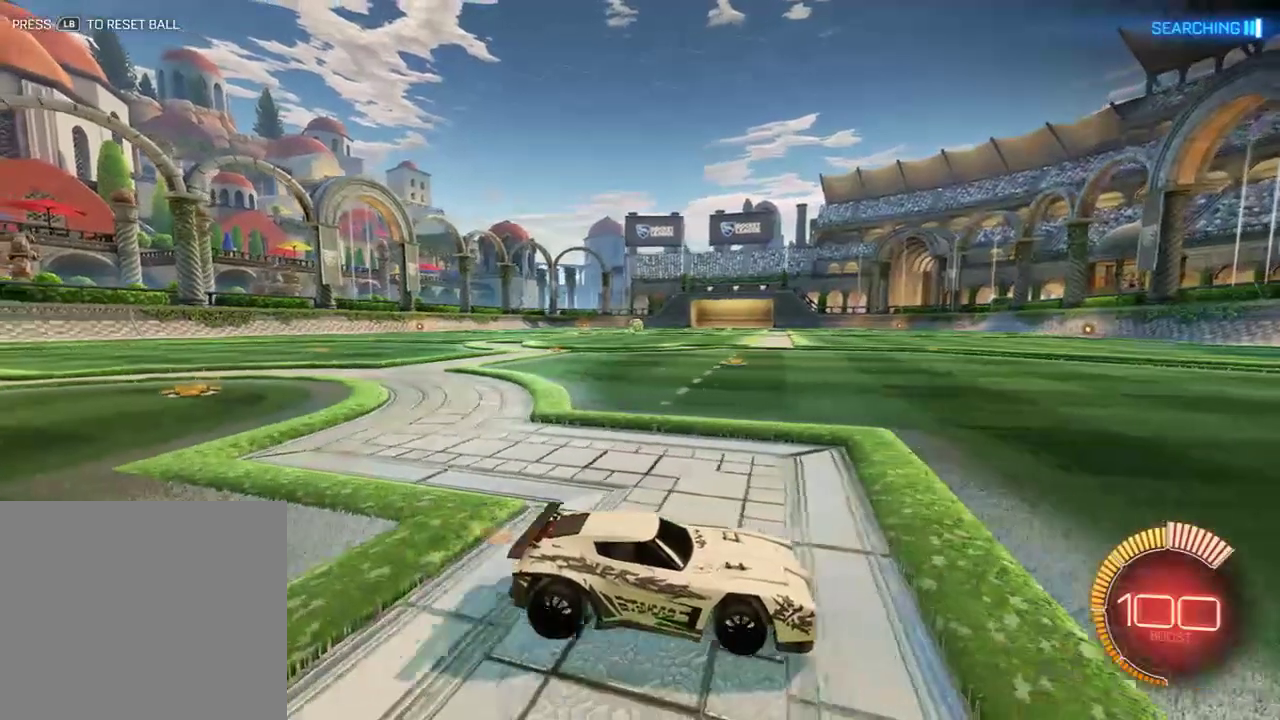
{"buttons": [], "left_stick": "center", "right_stick": "center", "events": []}
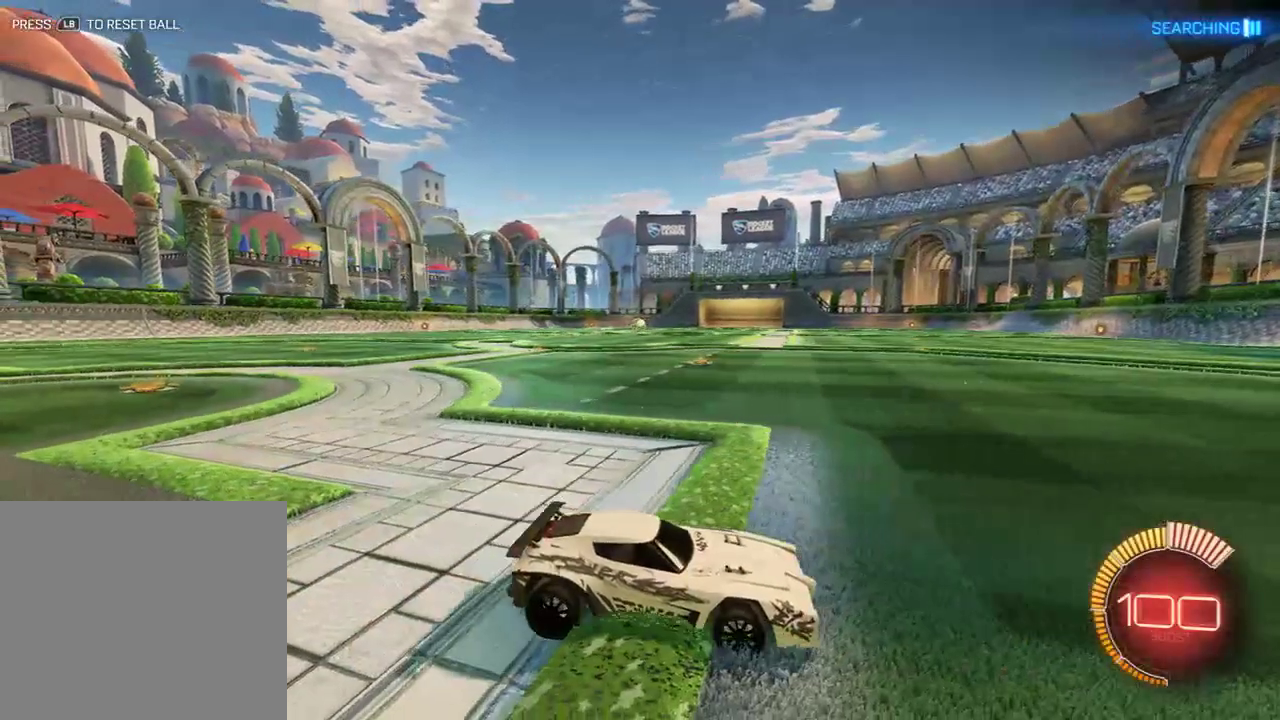
{"buttons": [], "left_stick": "center", "right_stick": "center", "events": []}
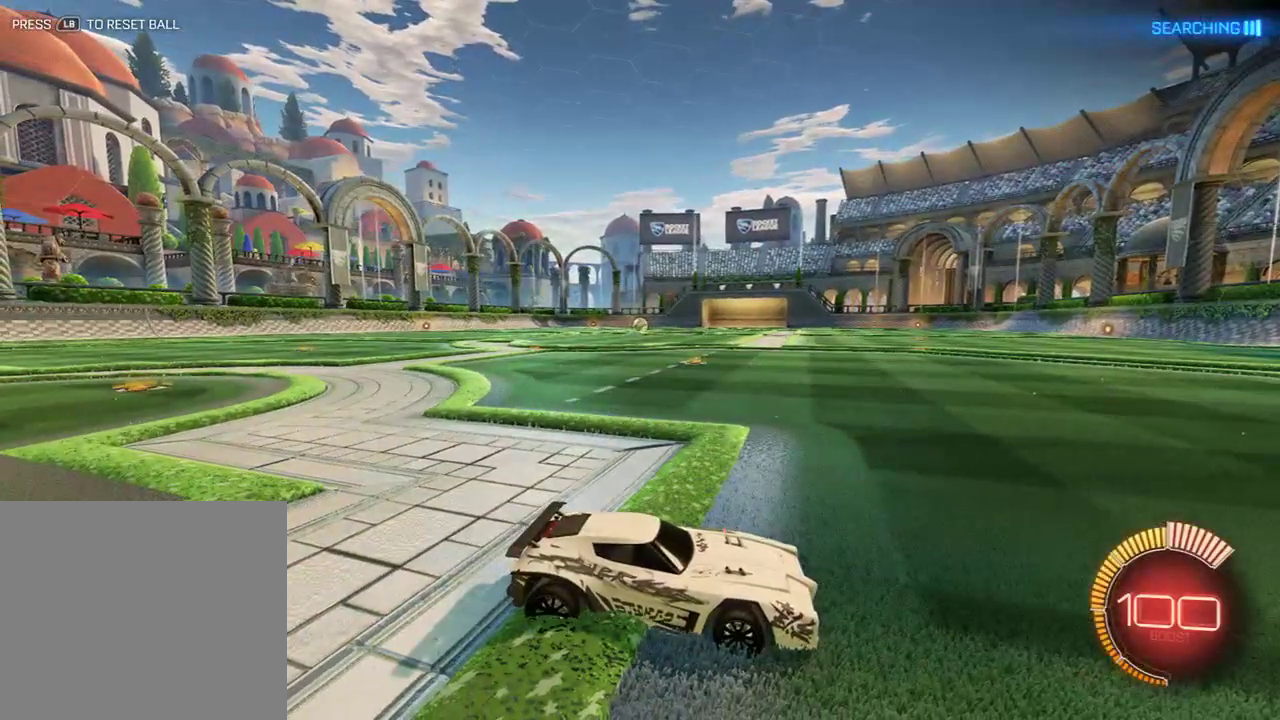
{"buttons": [], "left_stick": "center", "right_stick": "center", "events": []}
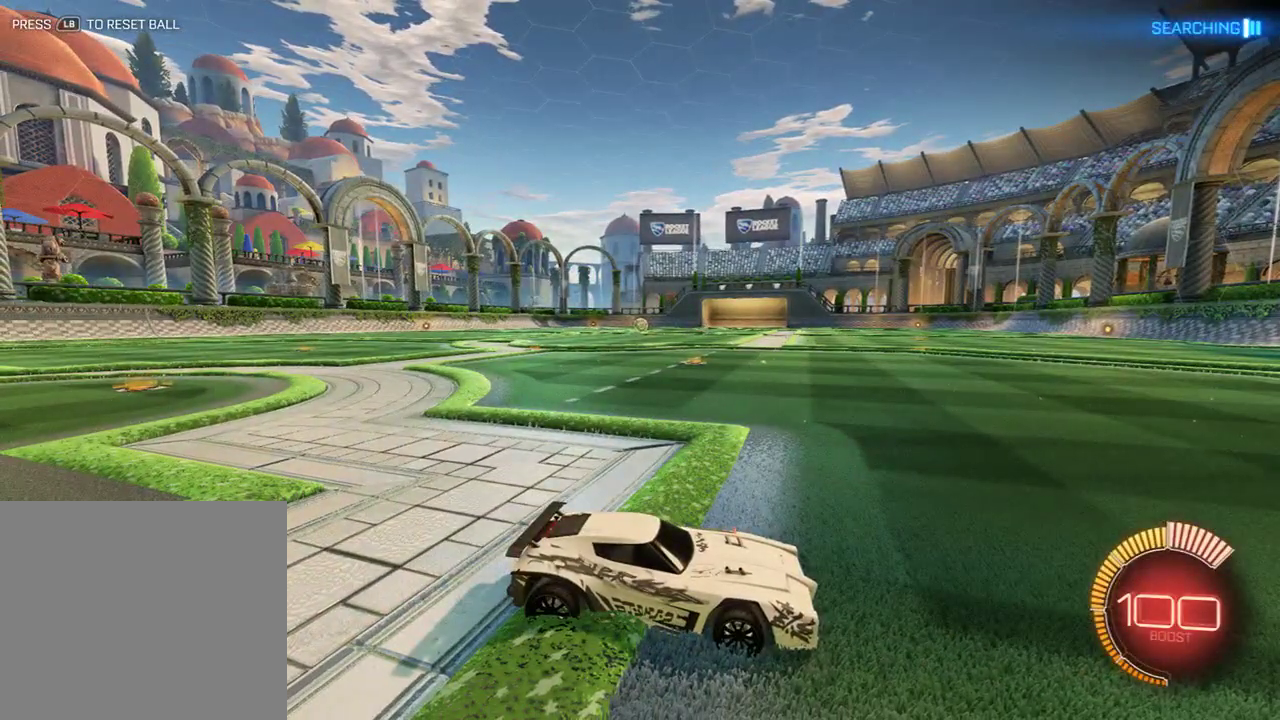
{"buttons": [], "left_stick": "center", "right_stick": "center", "events": []}
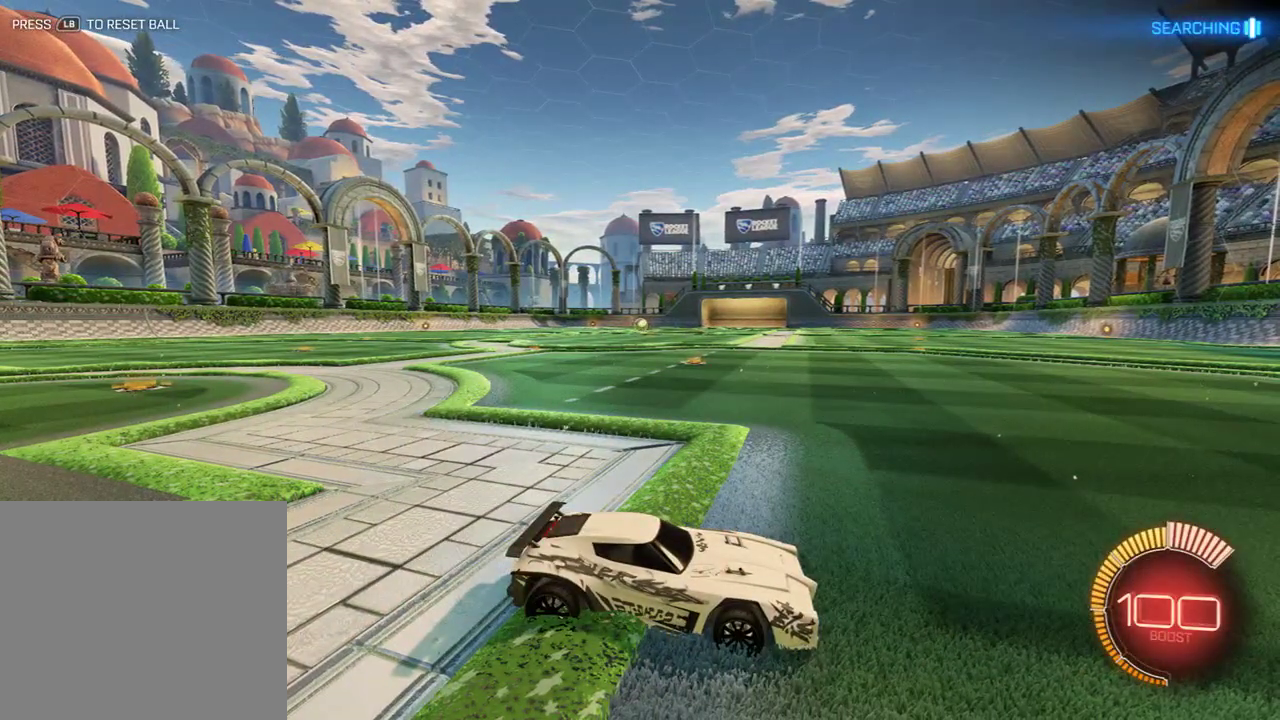
{"buttons": [], "left_stick": "center", "right_stick": "center", "events": []}
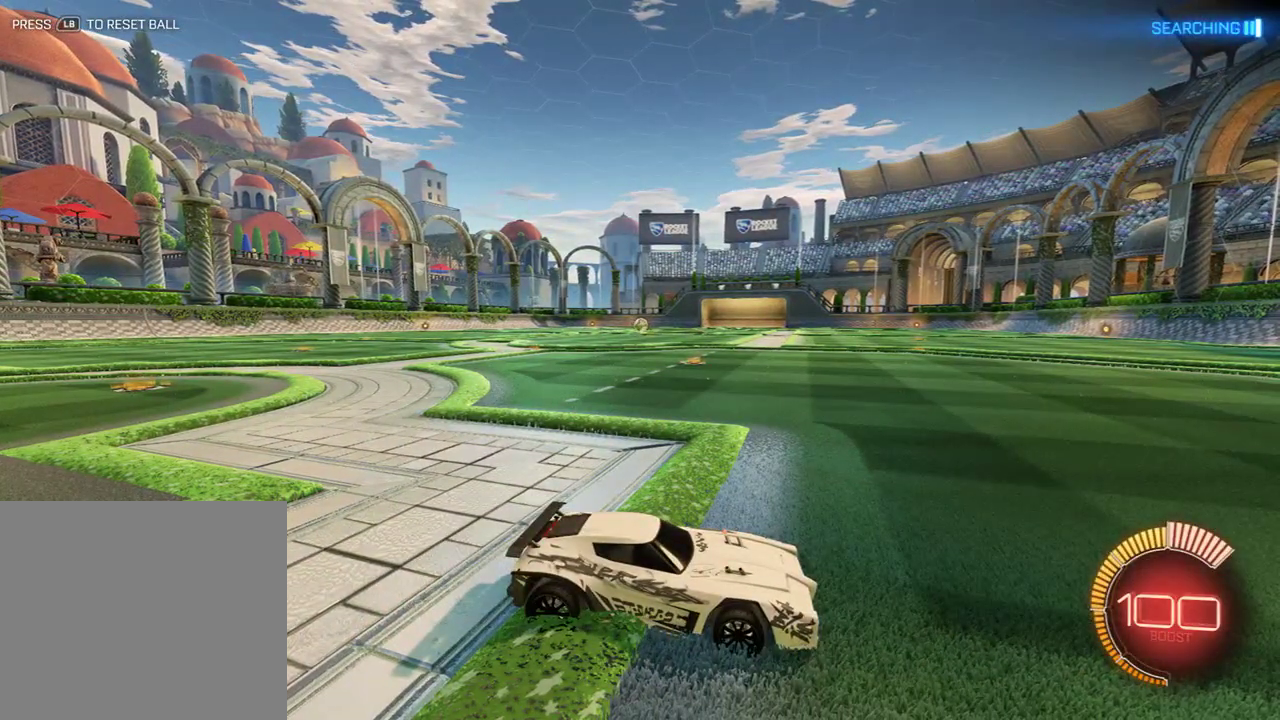
{"buttons": [], "left_stick": "center", "right_stick": "center", "events": []}
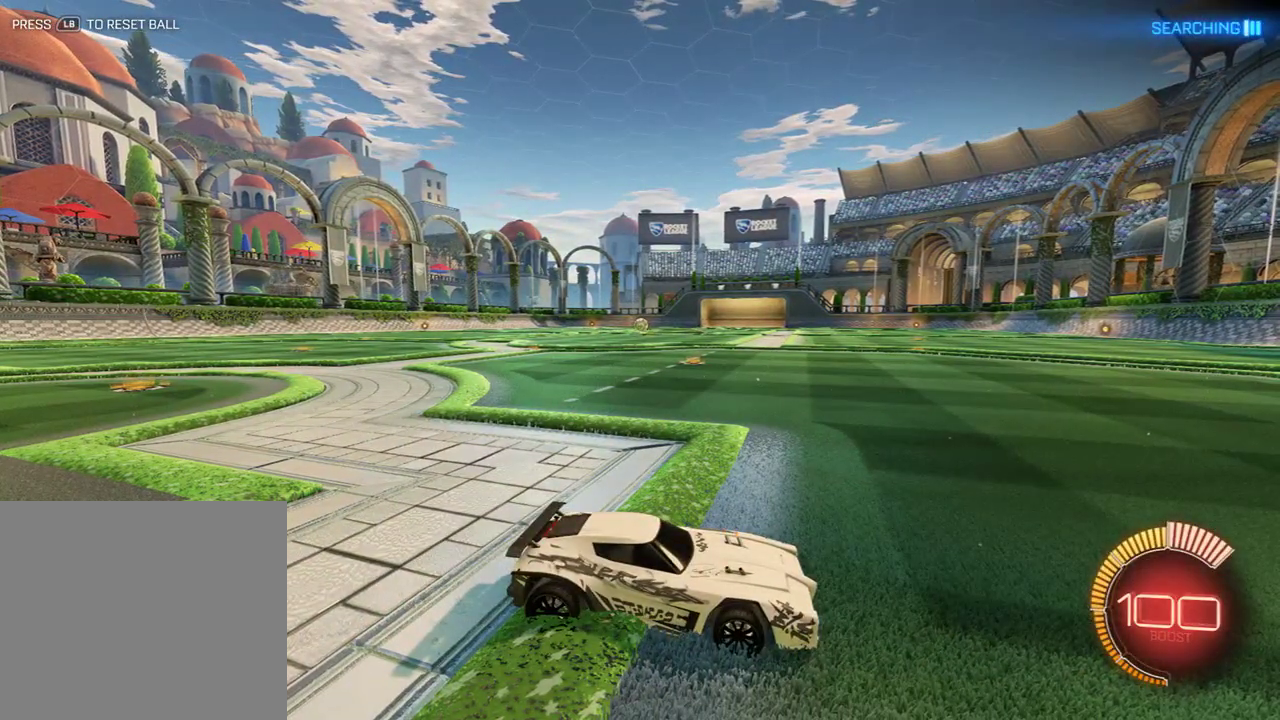
{"buttons": [], "left_stick": "center", "right_stick": "center", "events": []}
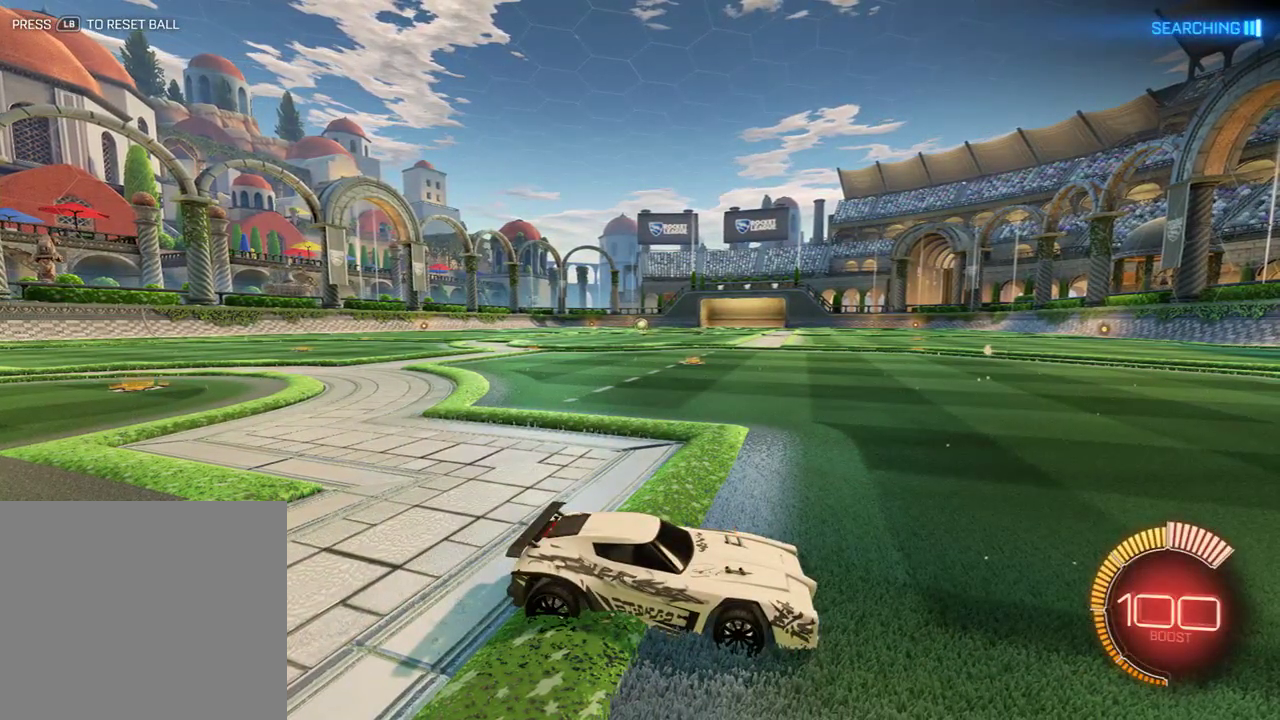
{"buttons": ["B"], "left_stick": "center", "right_stick": "center", "events": [[367, "B", "down"]]}
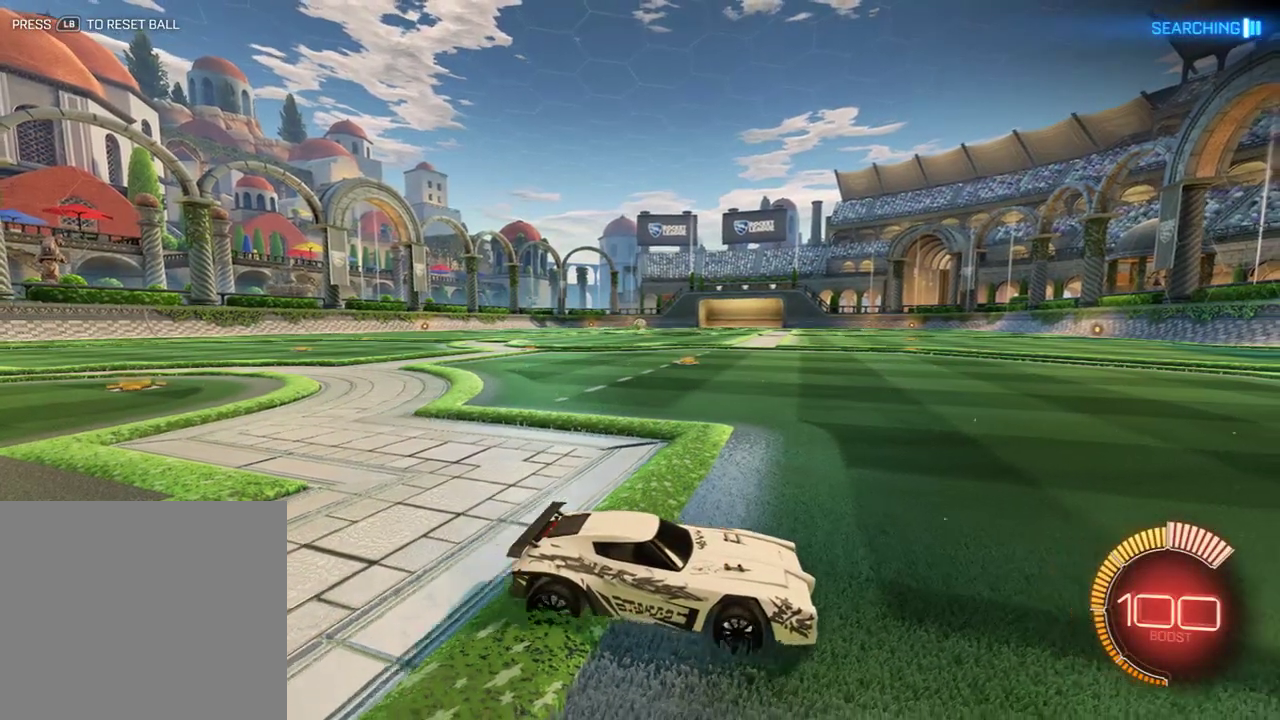
{"buttons": [], "left_stick": "center", "right_stick": "center", "events": [[483, "B", "up"]]}
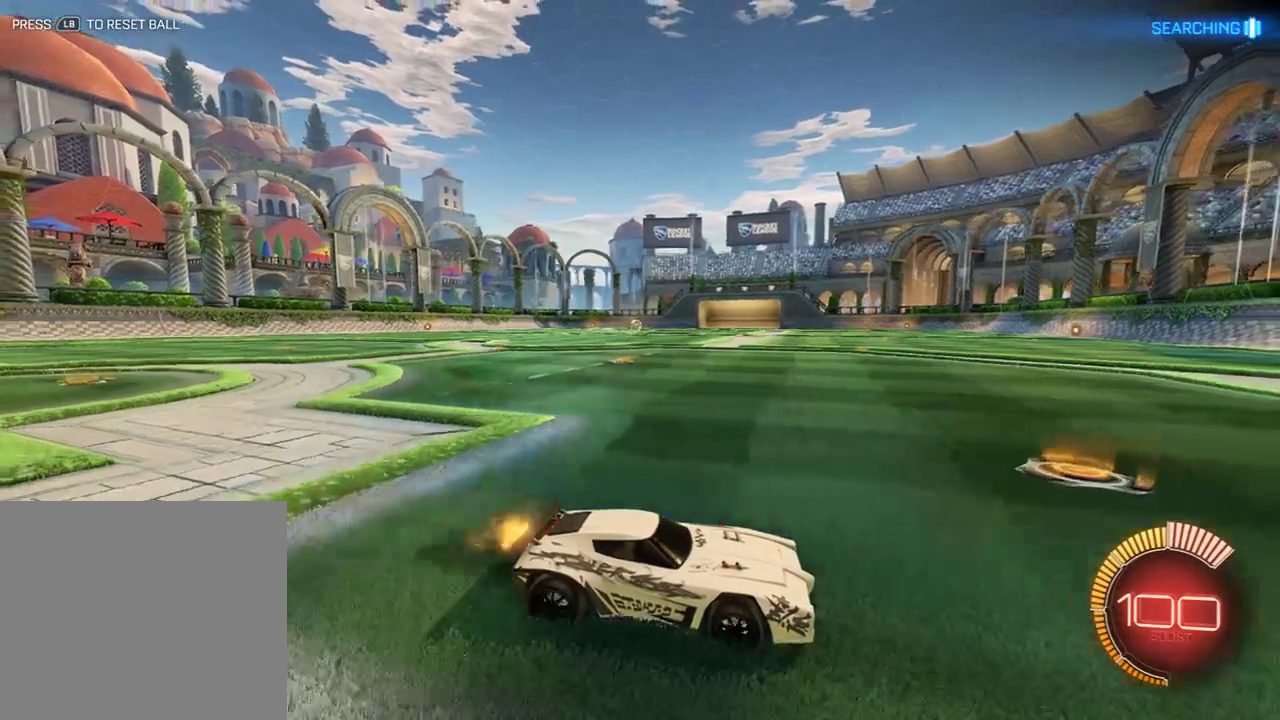
{"buttons": [], "left_stick": "center", "right_stick": "center", "events": []}
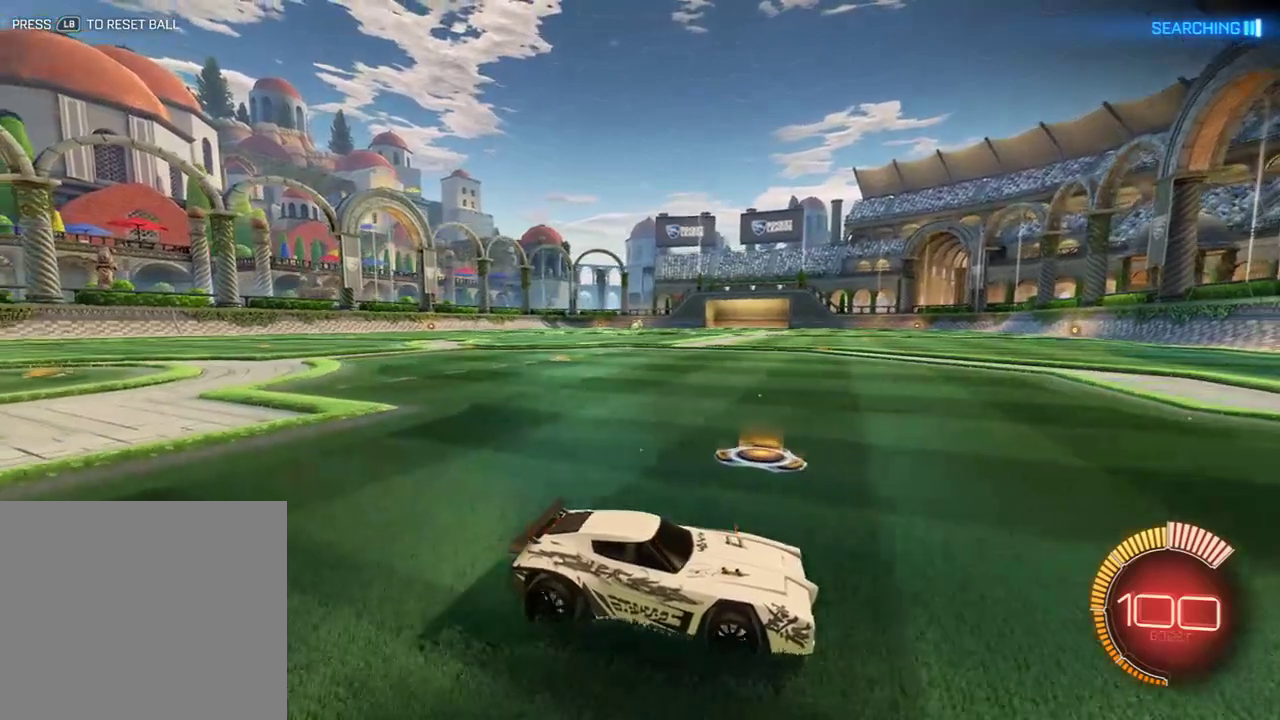
{"buttons": [], "left_stick": "center", "right_stick": "center", "events": []}
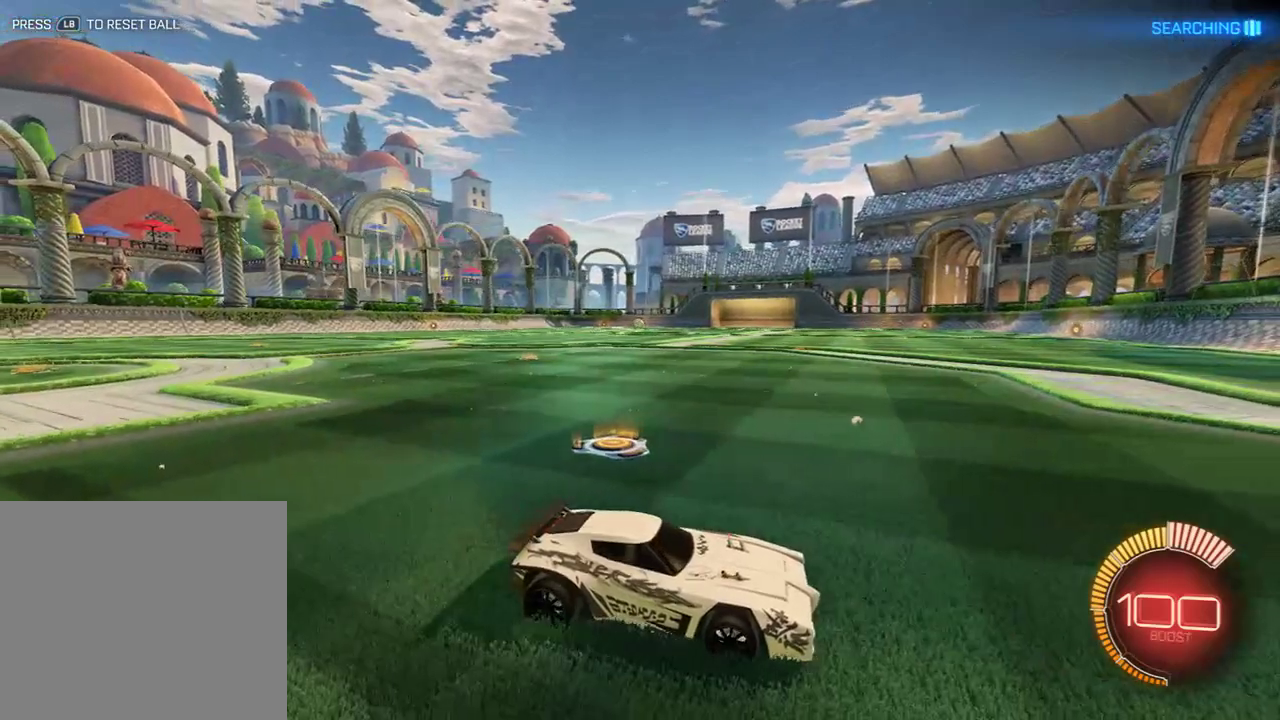
{"buttons": [], "left_stick": "center", "right_stick": "center", "events": []}
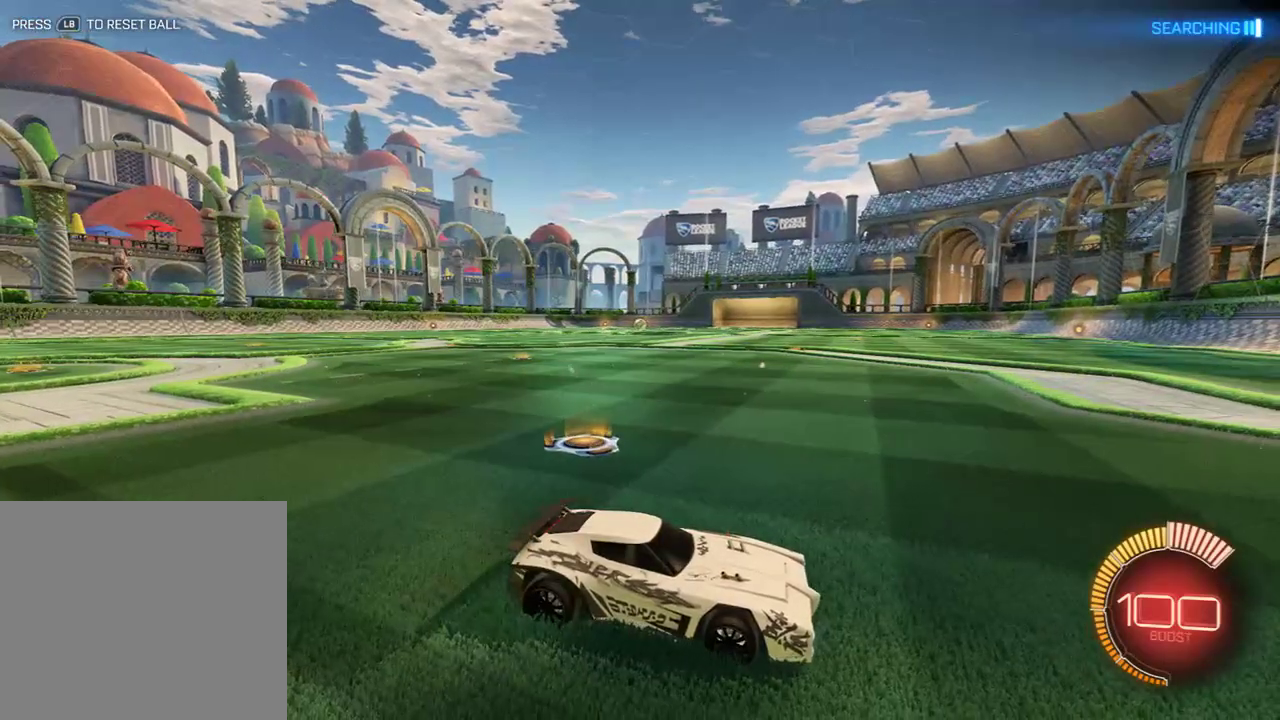
{"buttons": [], "left_stick": "center", "right_stick": "center", "events": []}
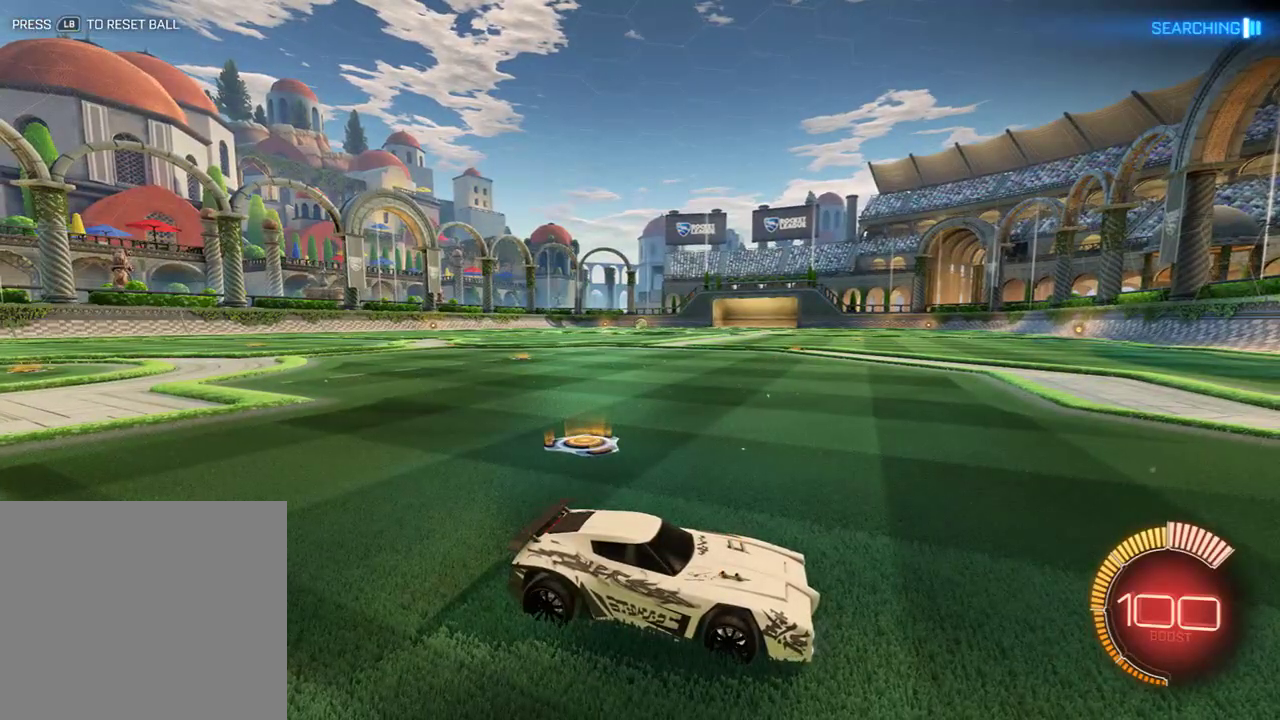
{"buttons": [], "left_stick": "center", "right_stick": "center", "events": []}
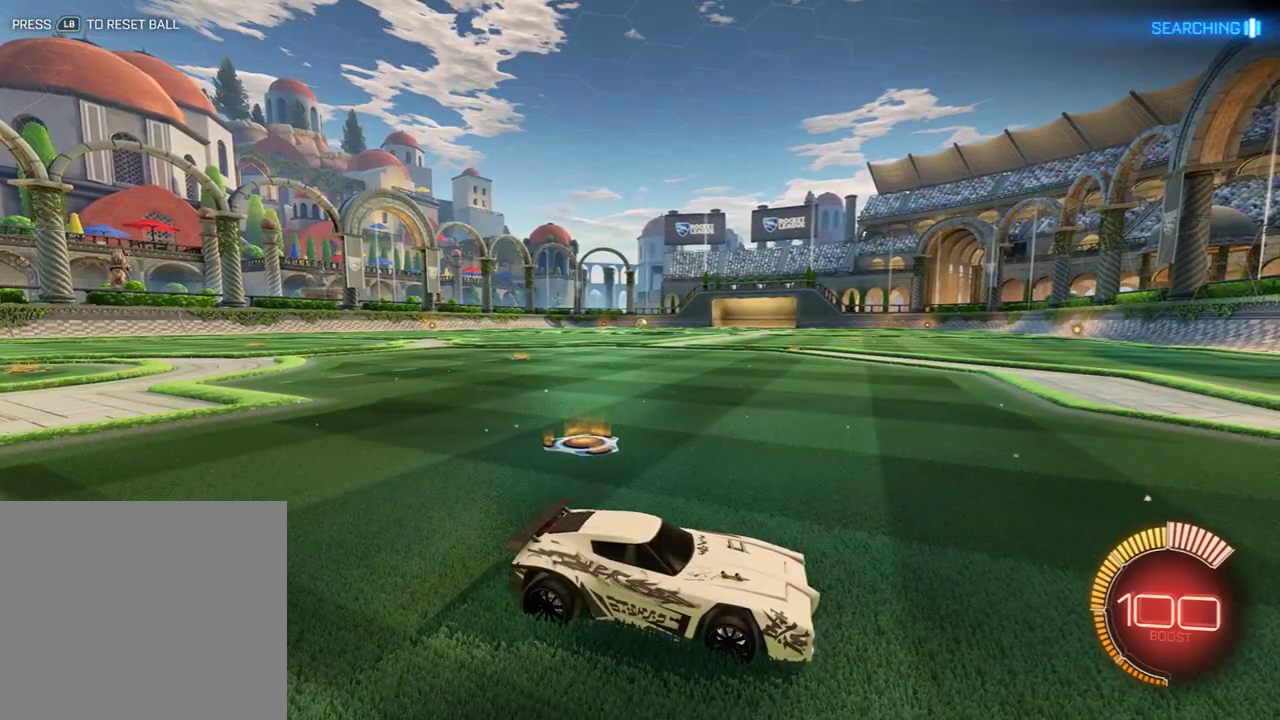
{"buttons": [], "left_stick": "center", "right_stick": "center", "events": []}
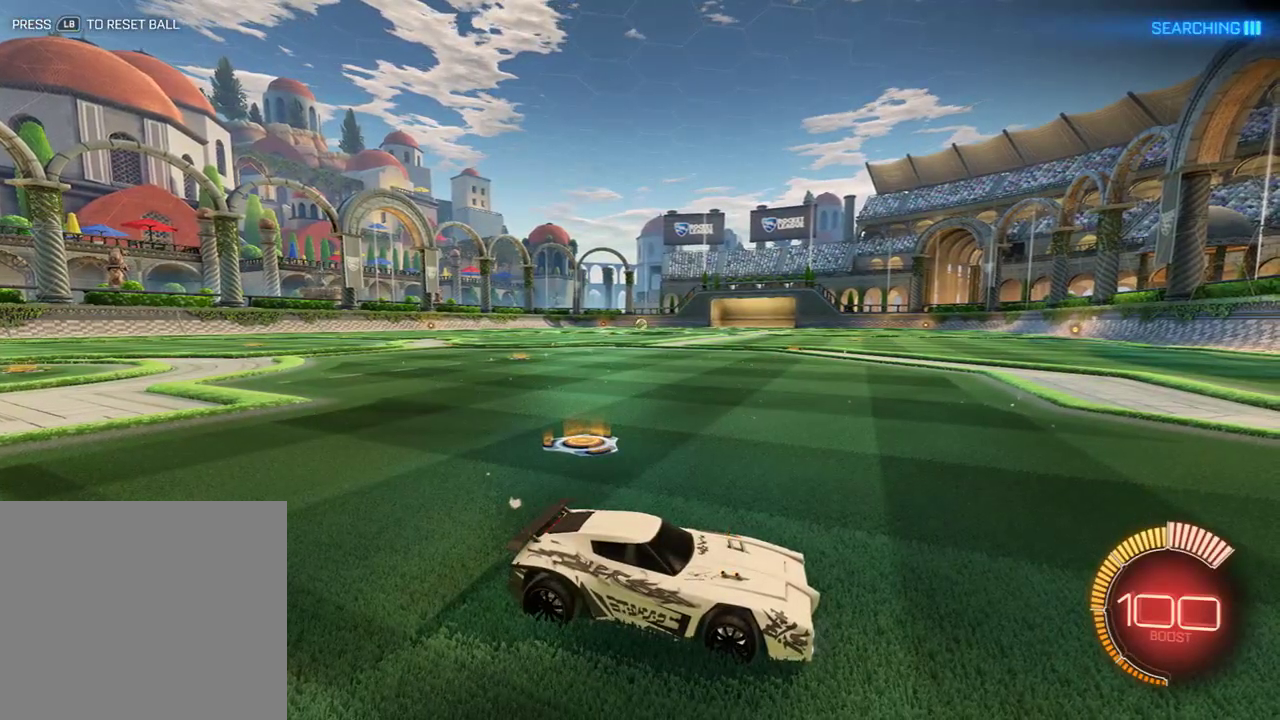
{"buttons": ["B"], "left_stick": "center", "right_stick": "center", "events": [[33, "B", "down"]]}
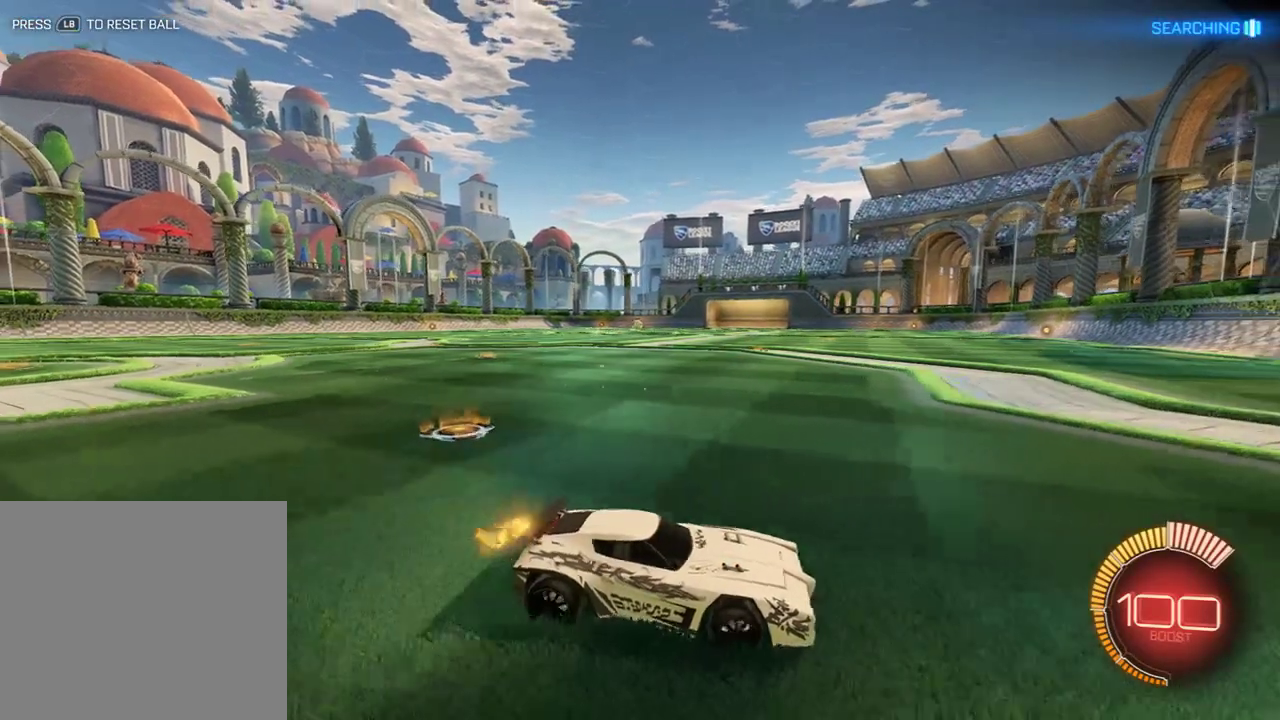
{"buttons": ["B"], "left_stick": "left", "right_stick": "center", "events": [[17, "left_stick", "left"], [50, "X", "down"], [217, "B", "up"], [217, "X", "up"], [283, "B", "down"]]}
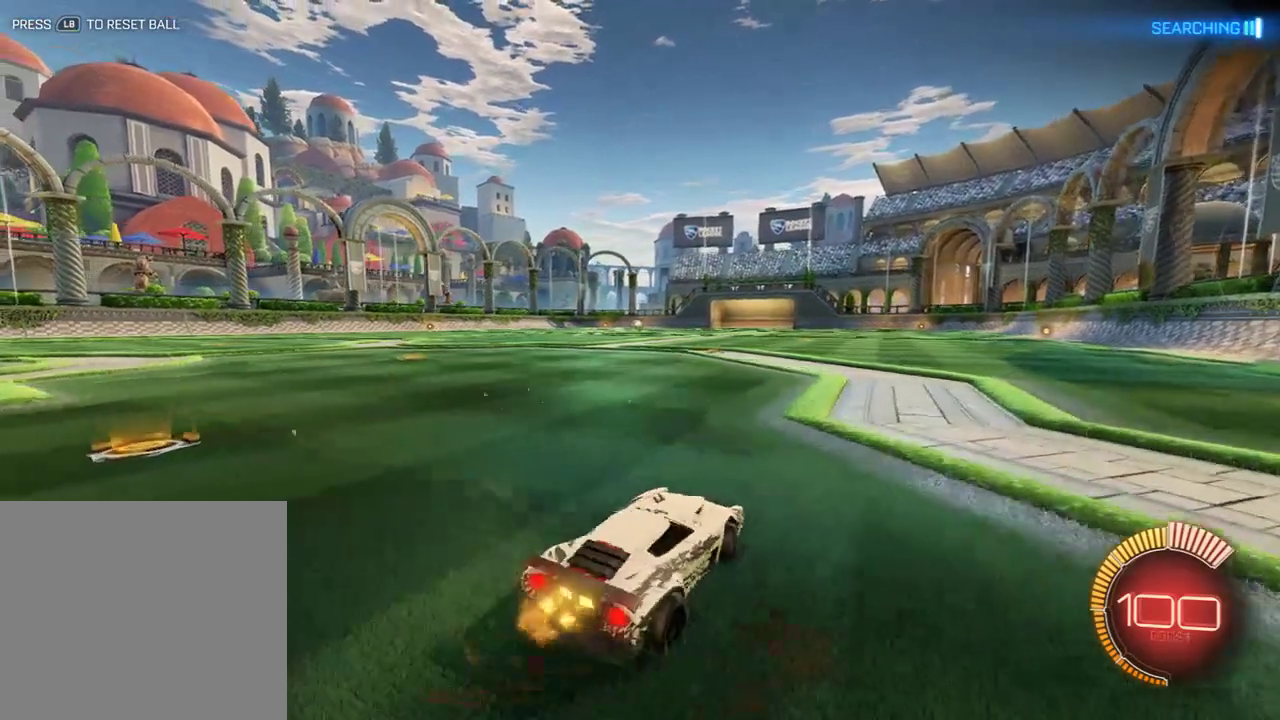
{"buttons": ["B"], "left_stick": "up-left", "right_stick": "center", "events": [[17, "B", "up"], [83, "left_stick", "center"], [217, "B", "down"], [433, "left_stick", "up-left"]]}
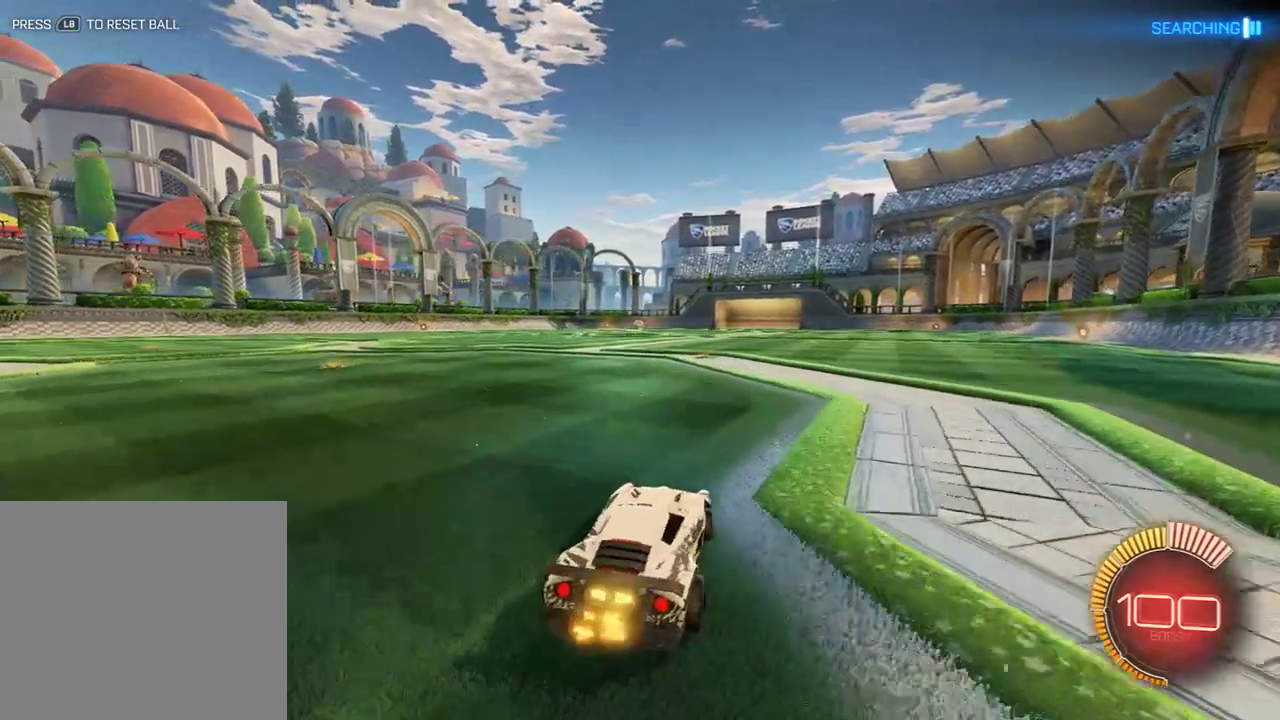
{"buttons": ["B"], "left_stick": "right", "right_stick": "center", "events": [[17, "left_stick", "right"], [100, "left_stick", "center"], [150, "left_stick", "up-left"], [200, "left_stick", "right"], [317, "left_stick", "up-left"], [400, "left_stick", "right"]]}
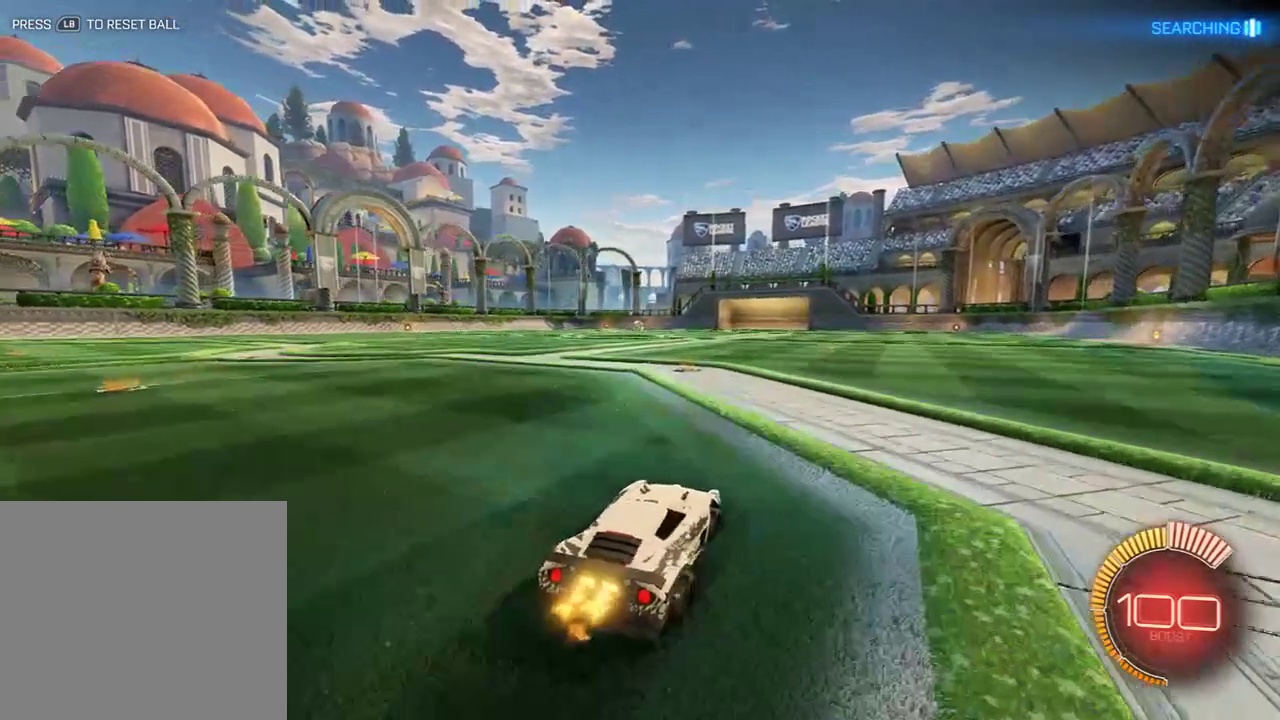
{"buttons": ["Y", "L2", "R2", "L3"], "left_stick": "up-left", "right_stick": "center", "events": [[33, "R2", "down"], [67, "A", "down"], [100, "L2", "down"], [133, "A", "up"], [133, "left_stick", "up-left"], [200, "A", "down"], [200, "L3", "down"], [300, "A", "up"], [333, "Y", "down"], [433, "Y", "up"], [500, "B", "up"], [500, "Y", "down"]]}
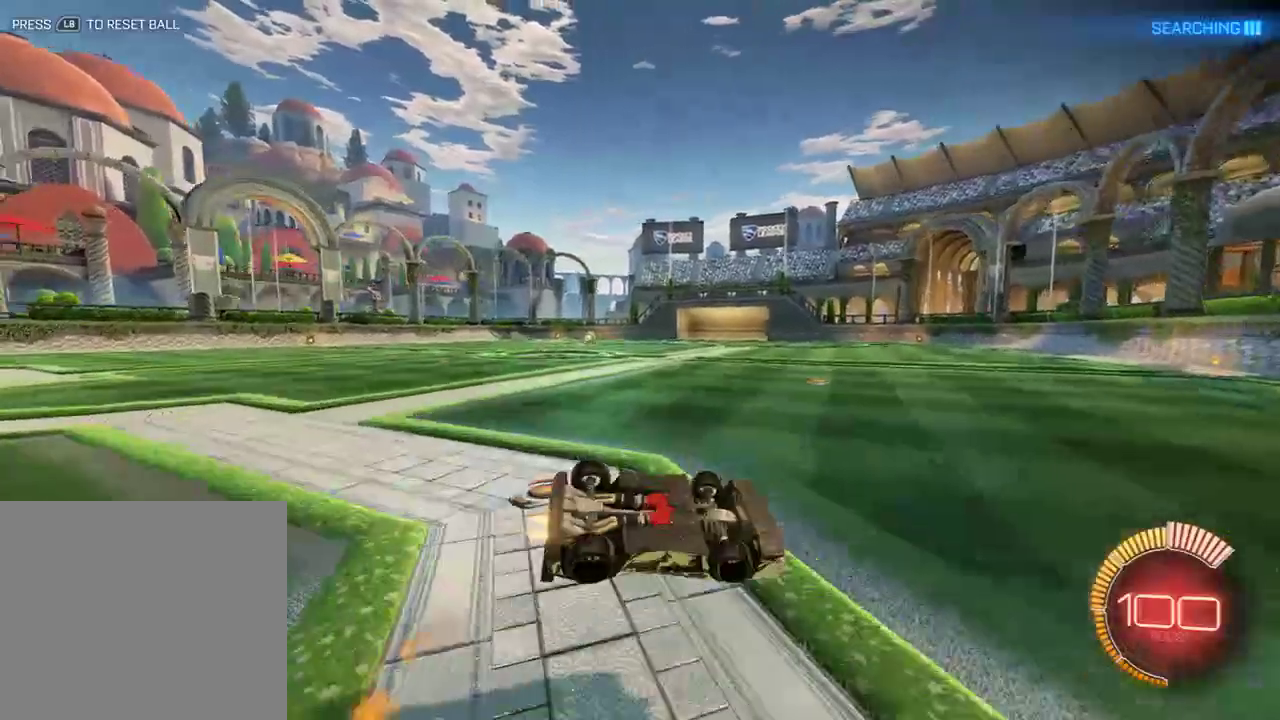
{"buttons": [], "left_stick": "up-left", "right_stick": "center", "events": [[67, "R2", "up"], [100, "Y", "up"], [200, "L3", "up"], [300, "L2", "up"]]}
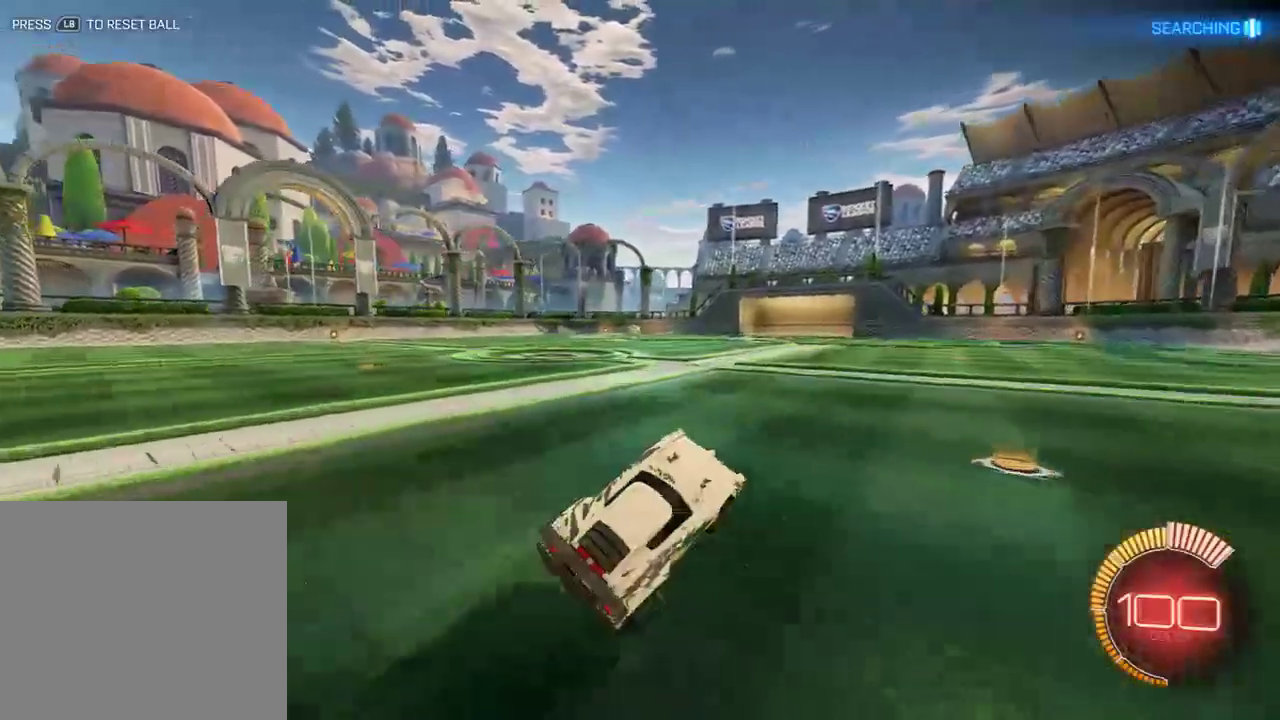
{"buttons": ["B"], "left_stick": "left", "right_stick": "center", "events": [[133, "B", "down"], [133, "left_stick", "center"], [267, "R2", "down"], [267, "Y", "down"], [417, "Y", "up"], [417, "left_stick", "left"], [450, "R2", "up"]]}
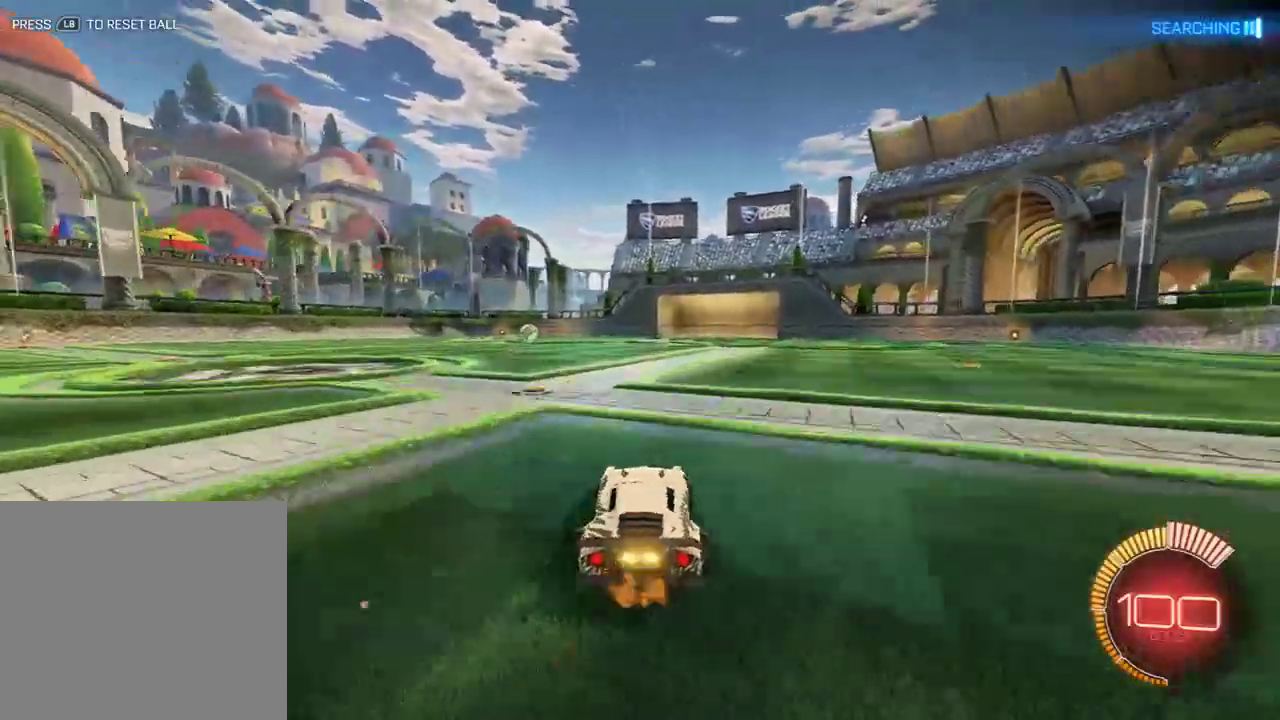
{"buttons": ["B"], "left_stick": "left", "right_stick": "center", "events": [[67, "left_stick", "center"], [267, "B", "up"], [417, "B", "down"], [450, "left_stick", "left"]]}
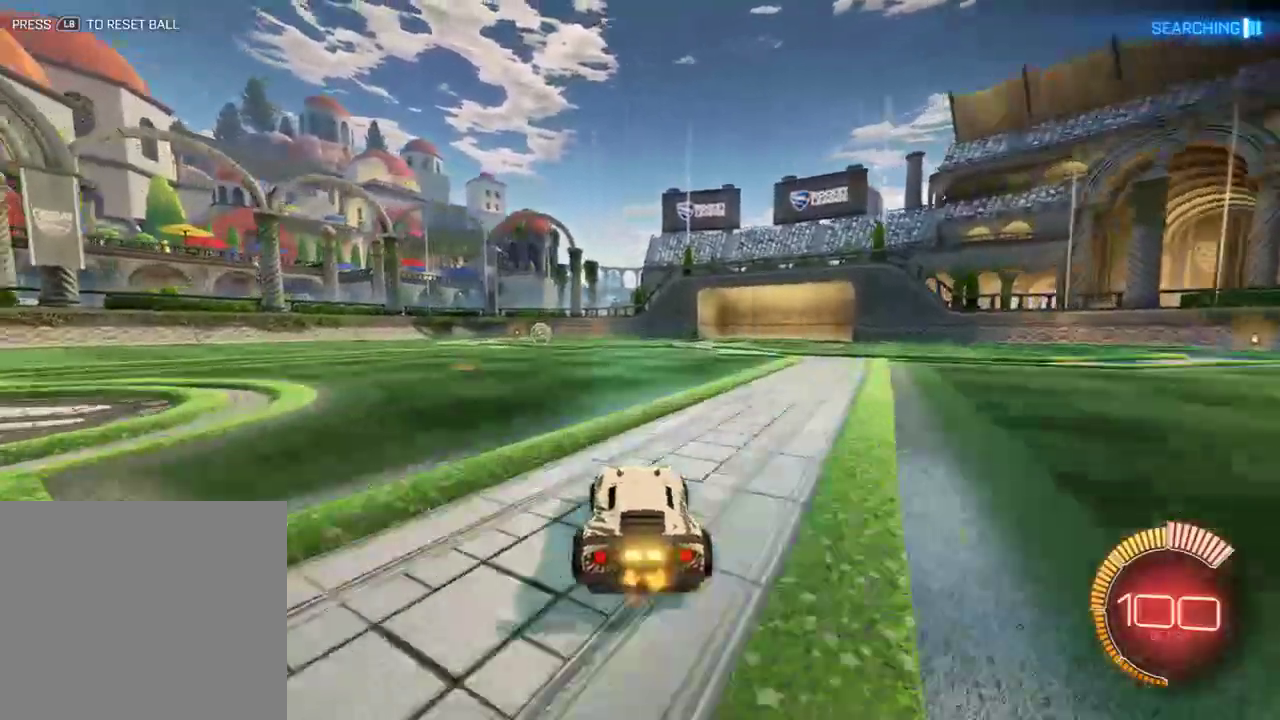
{"buttons": [], "left_stick": "center", "right_stick": "center", "events": [[133, "Y", "down"], [133, "left_stick", "center"], [217, "Y", "up"], [350, "B", "up"], [350, "left_stick", "up-left"], [417, "left_stick", "center"]]}
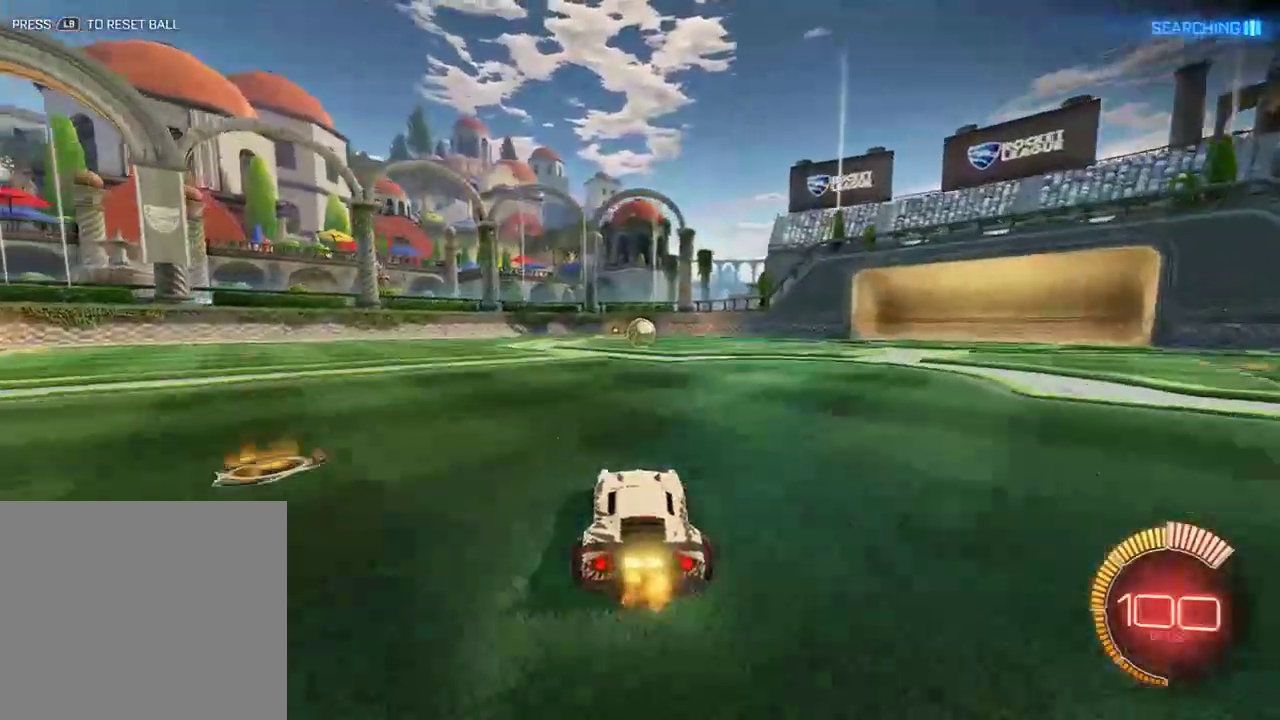
{"buttons": ["B"], "left_stick": "right", "right_stick": "center", "events": [[50, "B", "down"], [500, "left_stick", "right"]]}